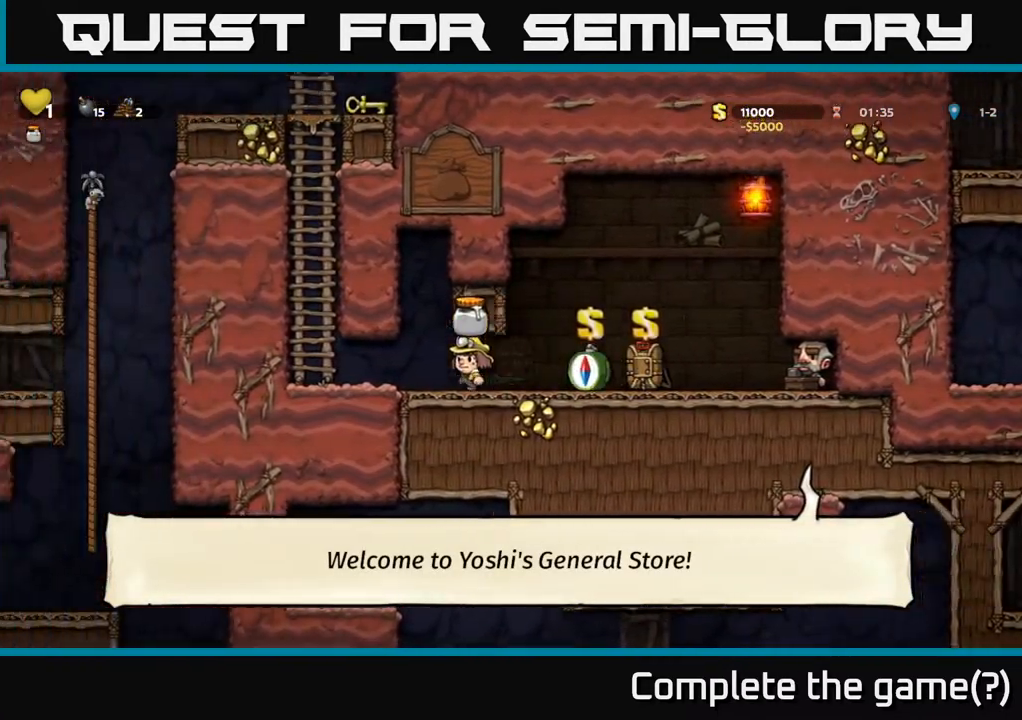
Gameplay with a controller (Xbox layout); each line is a JSON object with the inputs held at the frame after it. "events" lists button and stick changes between this image and that frame as [ms after this image, input, new state], when the widget could be followed in between.
{"buttons": ["A", "DPAD_UP"], "left_stick": "center", "right_stick": "center", "events": [[233, "A", "down"], [267, "DPAD_UP", "down"], [283, "DPAD_LEFT", "up"], [417, "A", "up"], [500, "A", "down"]]}
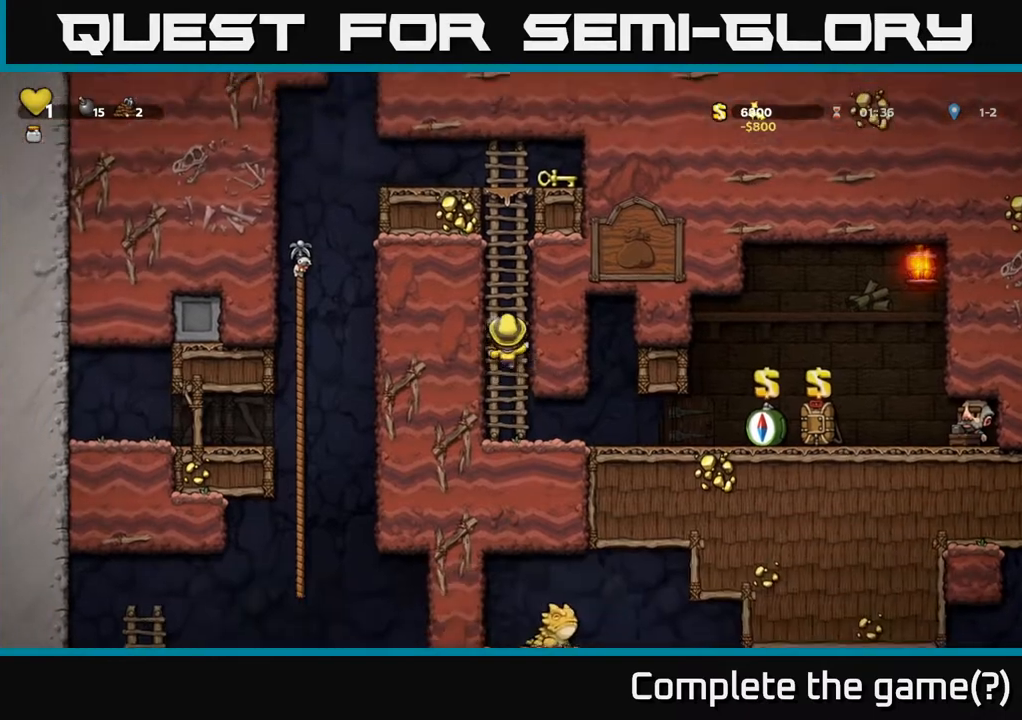
{"buttons": ["DPAD_UP"], "left_stick": "center", "right_stick": "center", "events": [[200, "A", "up"], [350, "A", "down"], [500, "A", "up"]]}
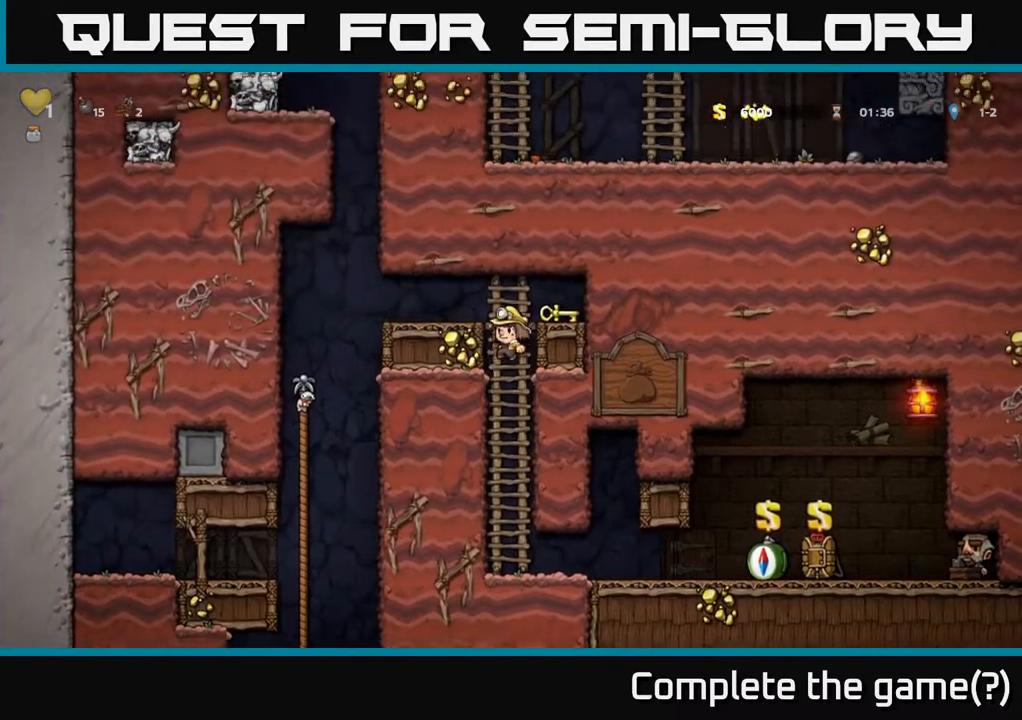
{"buttons": ["DPAD_DOWN"], "left_stick": "center", "right_stick": "center", "events": [[217, "A", "down"], [267, "DPAD_RIGHT", "down"], [300, "DPAD_UP", "up"], [383, "A", "up"], [400, "DPAD_DOWN", "down"], [433, "DPAD_RIGHT", "up"]]}
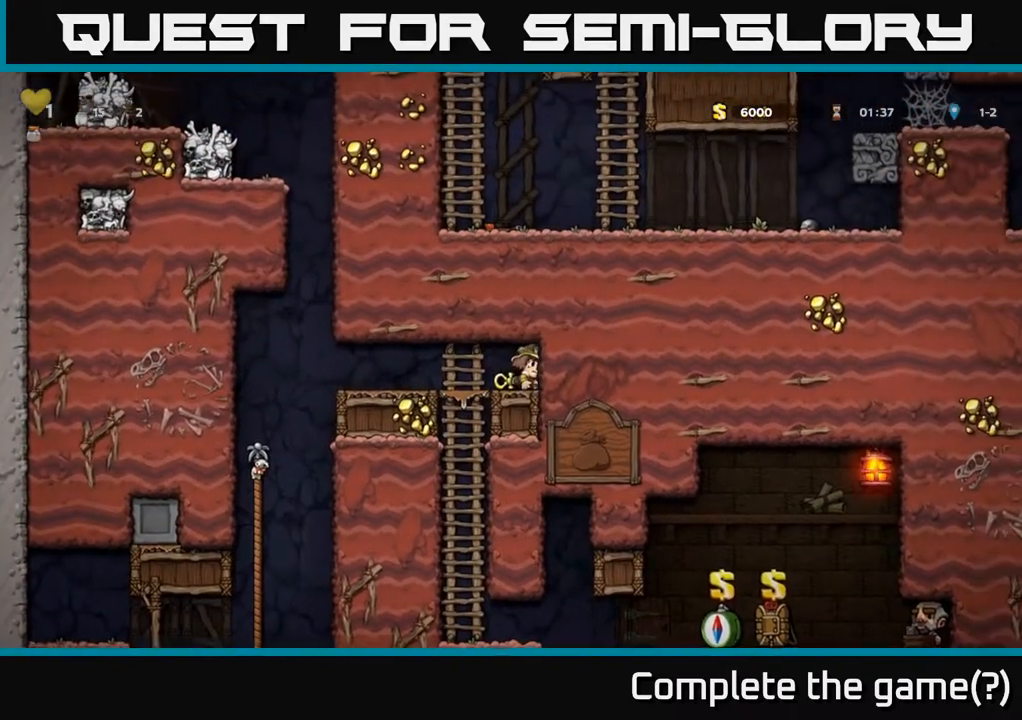
{"buttons": ["DPAD_LEFT"], "left_stick": "center", "right_stick": "center", "events": [[33, "X", "down"], [117, "DPAD_LEFT", "down"], [133, "DPAD_DOWN", "up"], [150, "X", "up"]]}
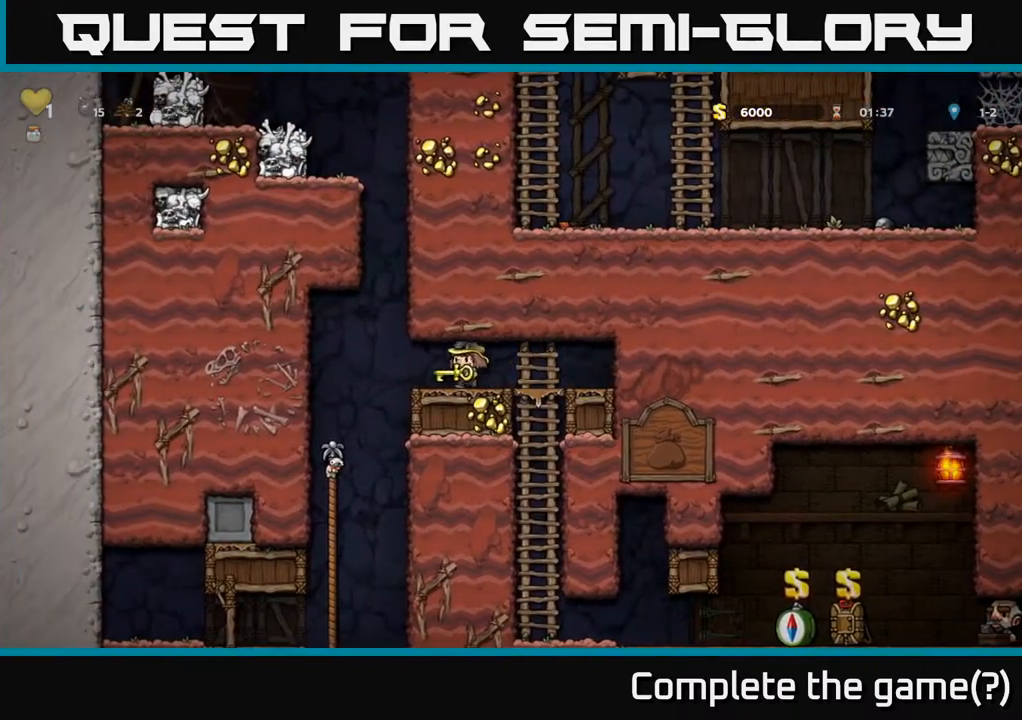
{"buttons": [], "left_stick": "center", "right_stick": "center", "events": [[200, "DPAD_LEFT", "up"]]}
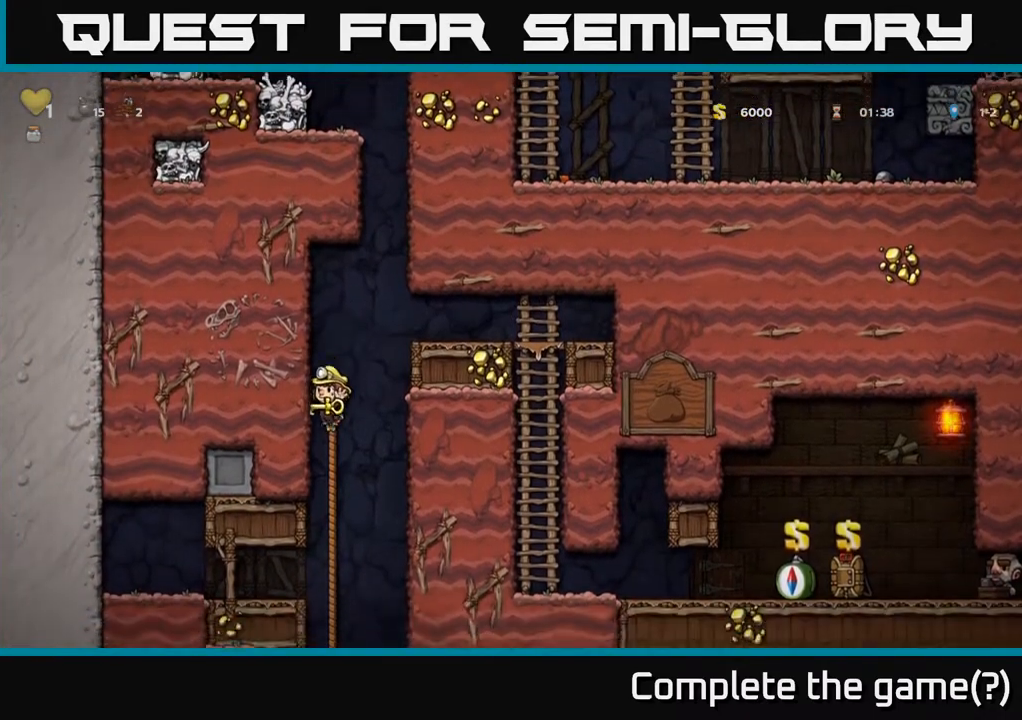
{"buttons": ["DPAD_DOWN"], "left_stick": "center", "right_stick": "center", "events": [[217, "DPAD_UP", "down"], [300, "DPAD_UP", "up"], [383, "DPAD_DOWN", "down"]]}
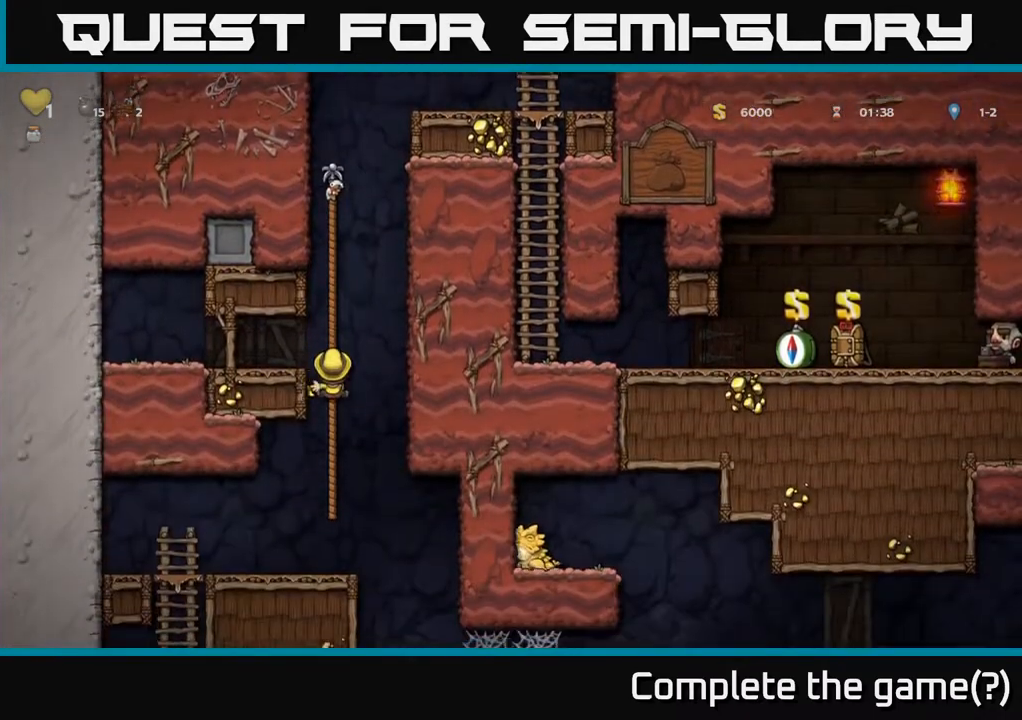
{"buttons": [], "left_stick": "center", "right_stick": "center", "events": [[117, "A", "down"], [217, "A", "up"], [283, "DPAD_DOWN", "up"]]}
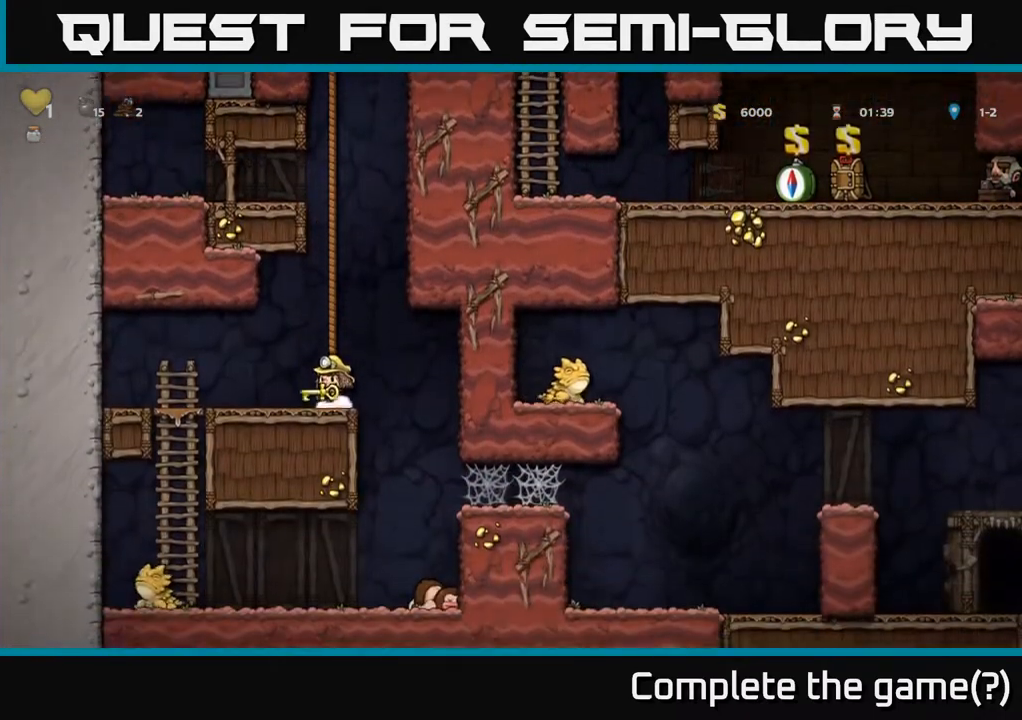
{"buttons": ["DPAD_RIGHT"], "left_stick": "center", "right_stick": "center", "events": [[67, "DPAD_RIGHT", "down"]]}
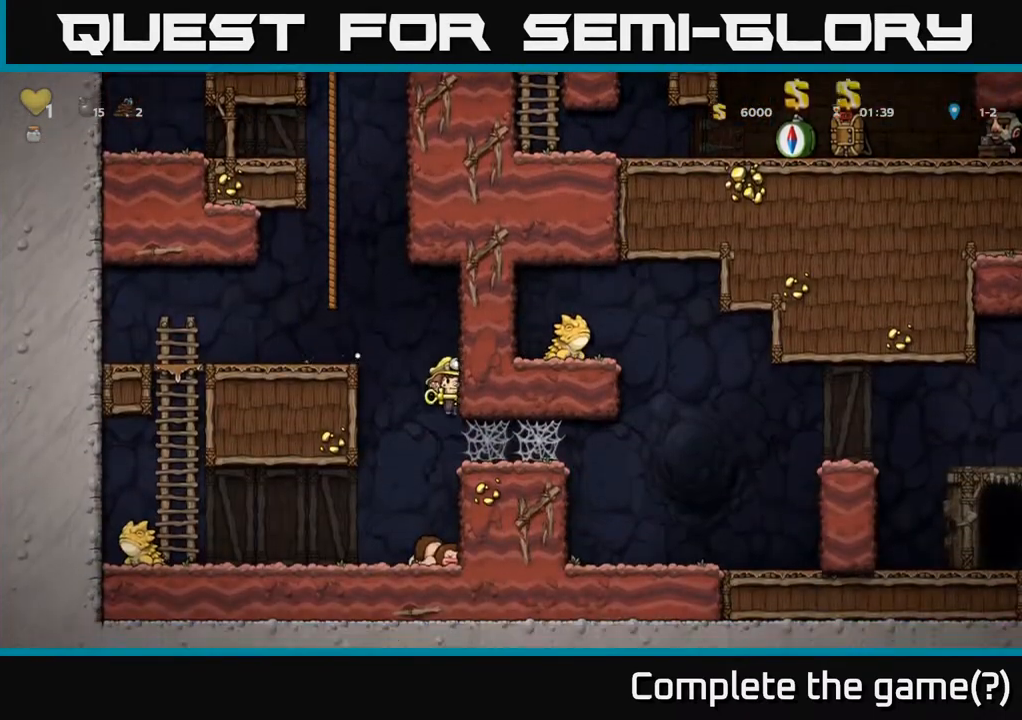
{"buttons": ["DPAD_RIGHT"], "left_stick": "center", "right_stick": "center", "events": [[150, "A", "down"], [250, "A", "up"], [317, "A", "down"], [383, "A", "up"], [450, "A", "down"], [500, "A", "up"]]}
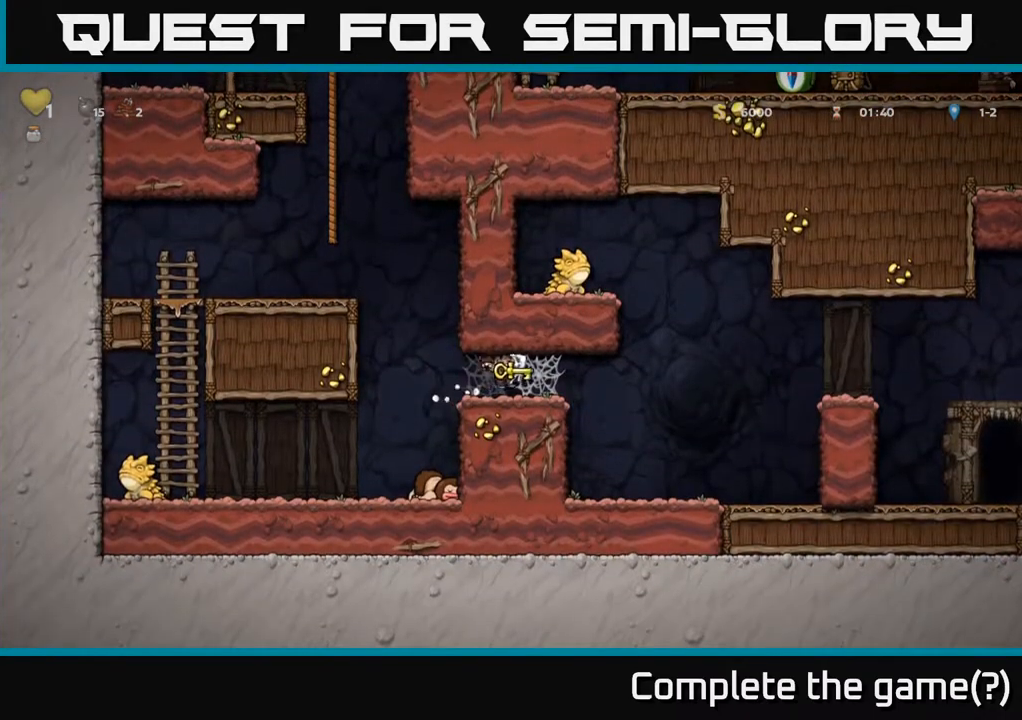
{"buttons": ["A", "DPAD_RIGHT"], "left_stick": "center", "right_stick": "center", "events": [[67, "A", "down"], [133, "A", "up"], [200, "A", "down"], [267, "A", "up"], [333, "A", "down"], [383, "A", "up"], [450, "A", "down"]]}
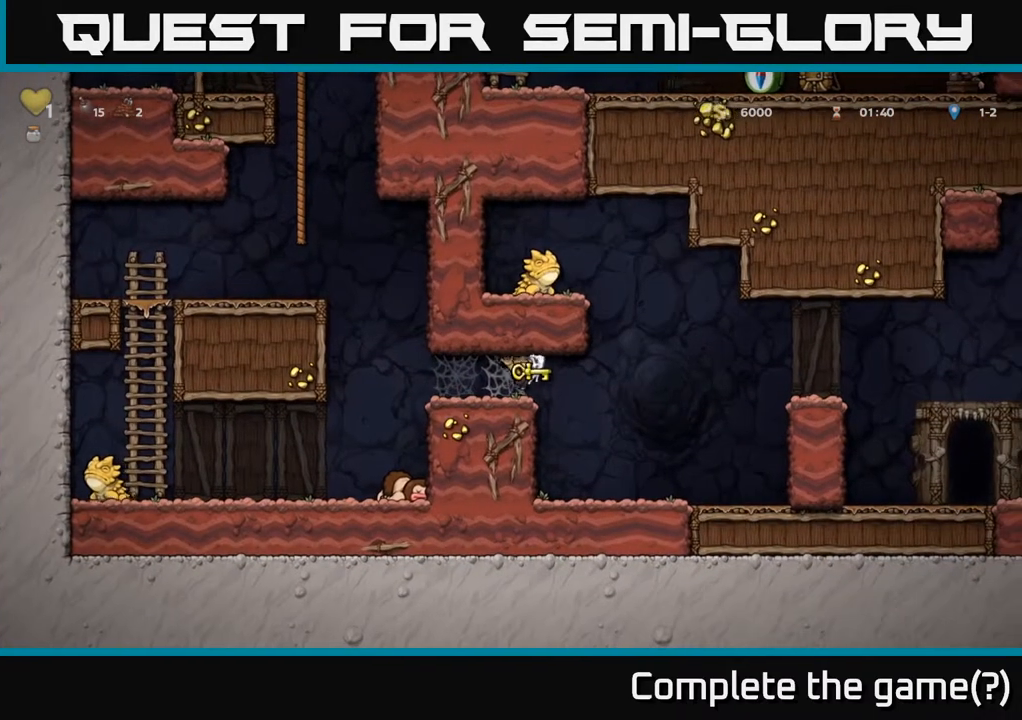
{"buttons": ["DPAD_RIGHT"], "left_stick": "center", "right_stick": "center", "events": [[17, "A", "up"], [83, "A", "down"], [200, "A", "up"]]}
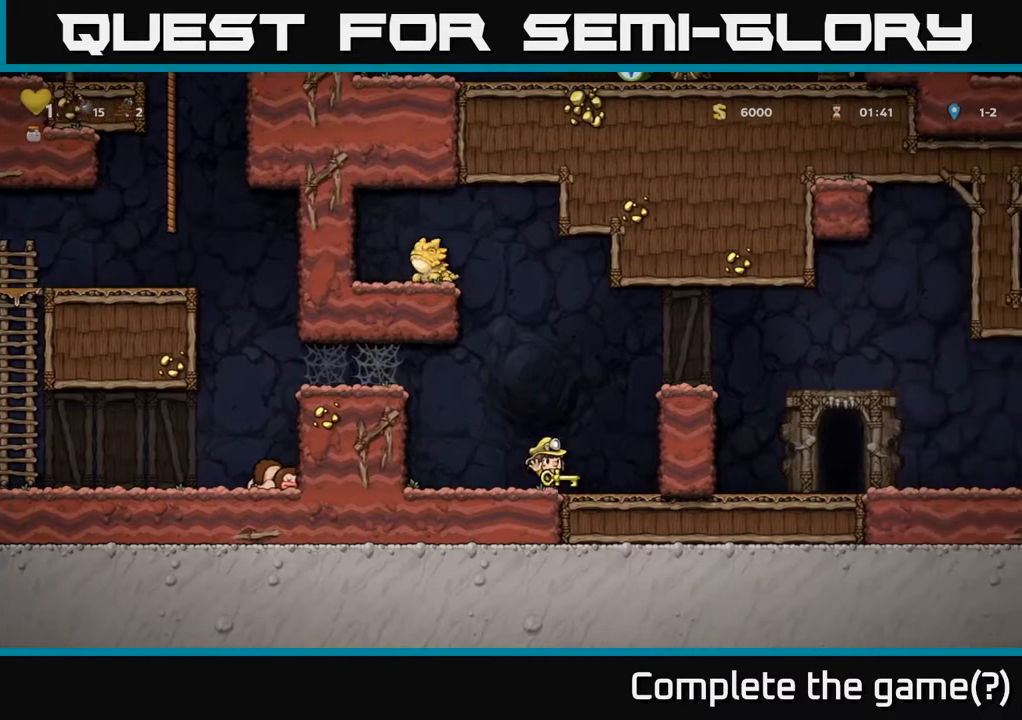
{"buttons": ["A", "DPAD_RIGHT"], "left_stick": "center", "right_stick": "center", "events": [[100, "A", "down"], [317, "A", "up"], [483, "A", "down"]]}
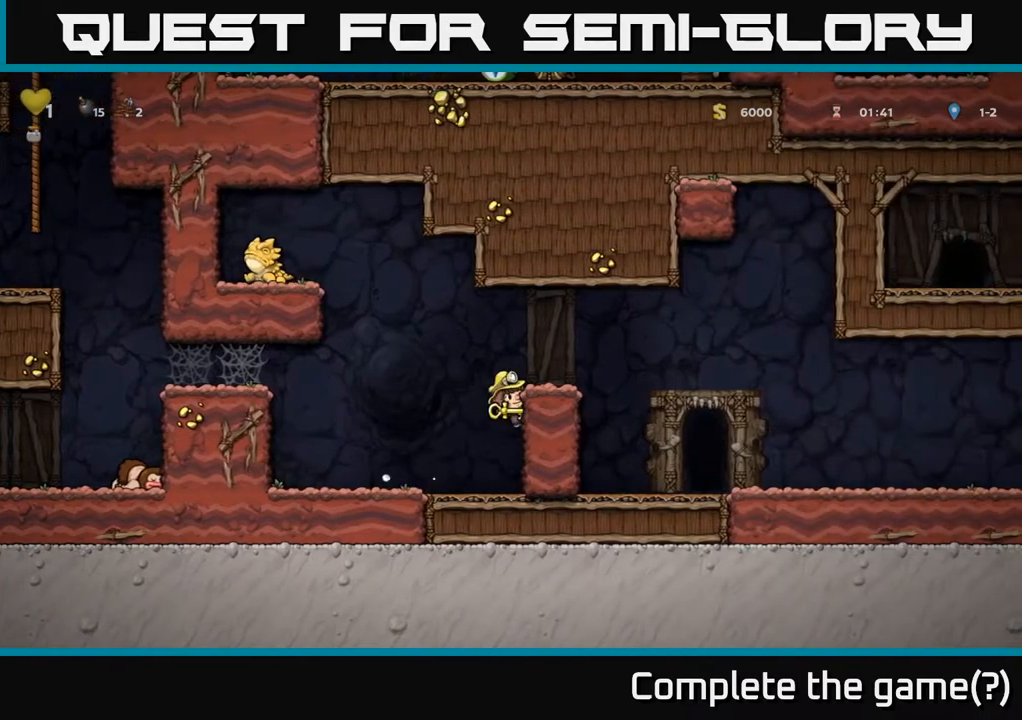
{"buttons": ["DPAD_RIGHT"], "left_stick": "center", "right_stick": "center", "events": [[133, "A", "up"]]}
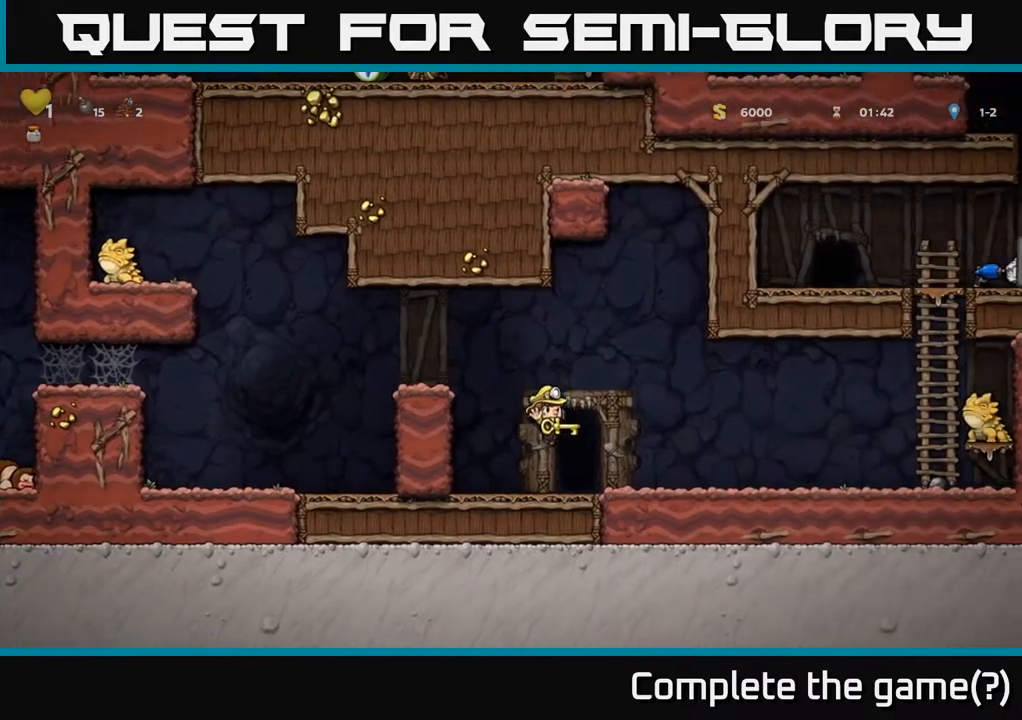
{"buttons": [], "left_stick": "center", "right_stick": "center", "events": [[500, "DPAD_RIGHT", "up"]]}
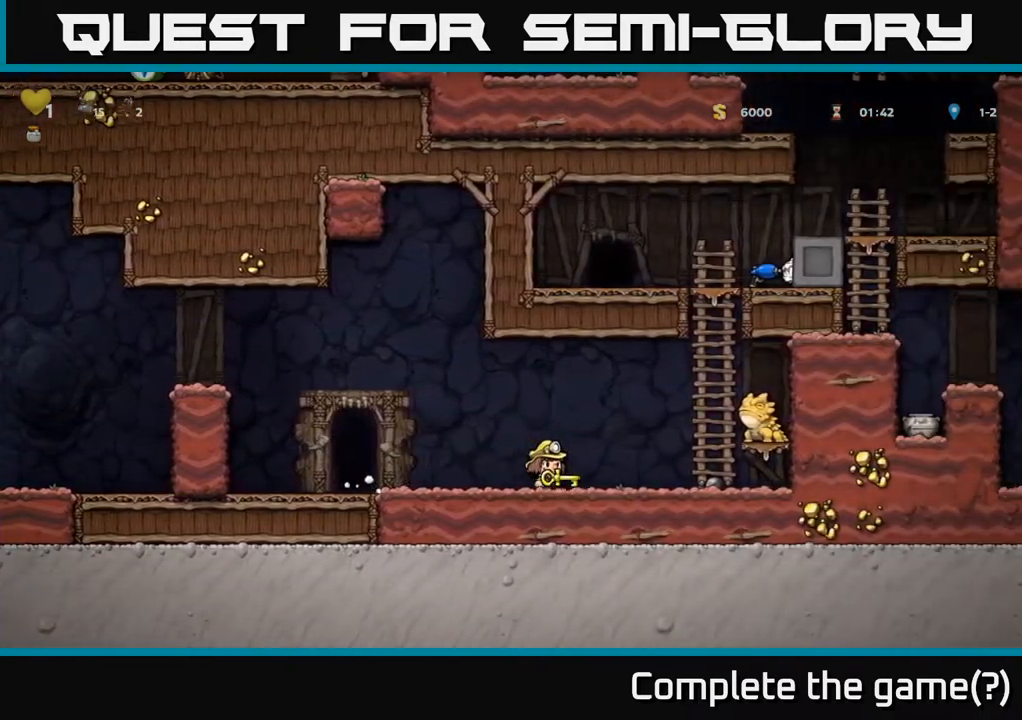
{"buttons": ["A"], "left_stick": "center", "right_stick": "center", "events": [[317, "DPAD_RIGHT", "down"], [367, "A", "down"], [483, "DPAD_RIGHT", "up"]]}
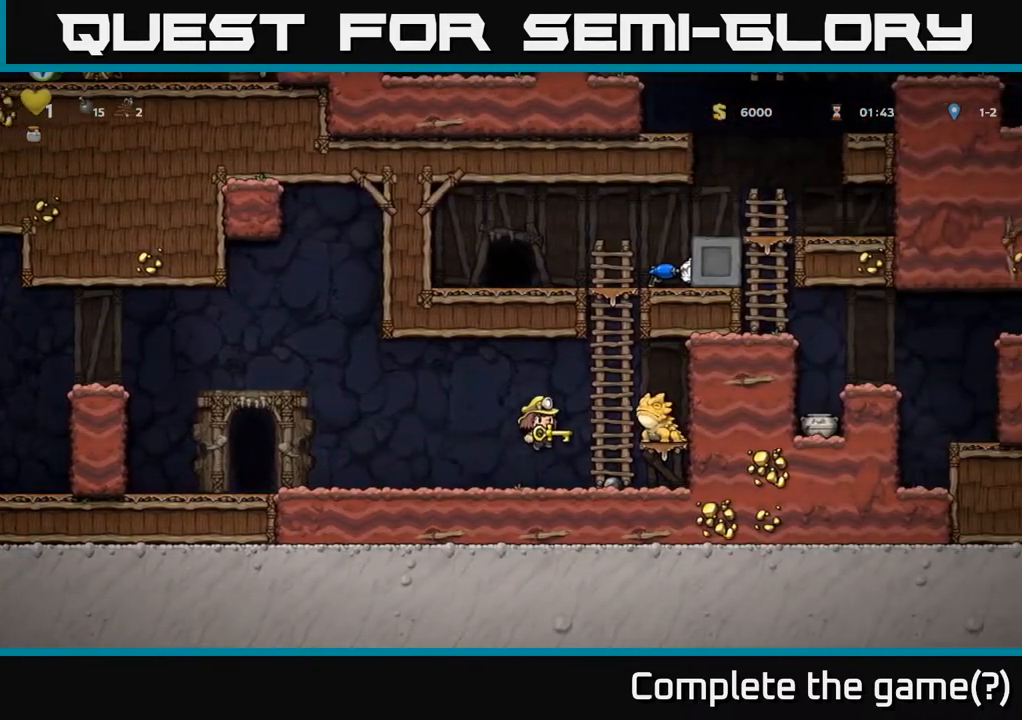
{"buttons": ["DPAD_LEFT"], "left_stick": "center", "right_stick": "center", "events": [[17, "DPAD_LEFT", "down"], [50, "A", "up"]]}
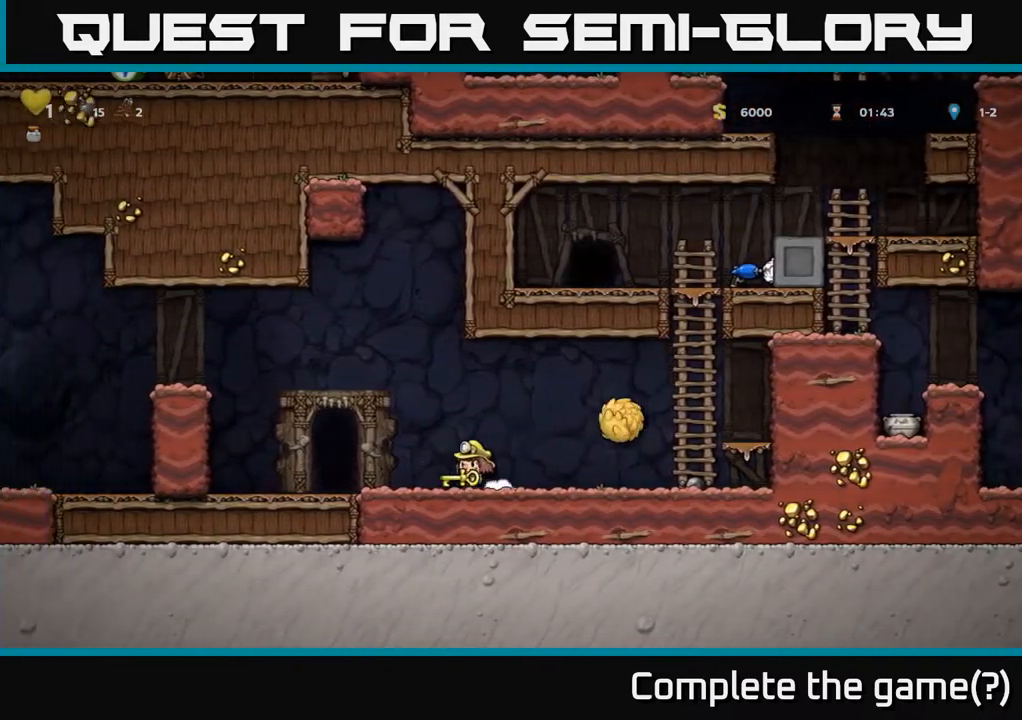
{"buttons": ["DPAD_RIGHT"], "left_stick": "center", "right_stick": "center", "events": [[50, "DPAD_LEFT", "up"], [117, "A", "down"], [233, "DPAD_RIGHT", "down"], [267, "A", "up"]]}
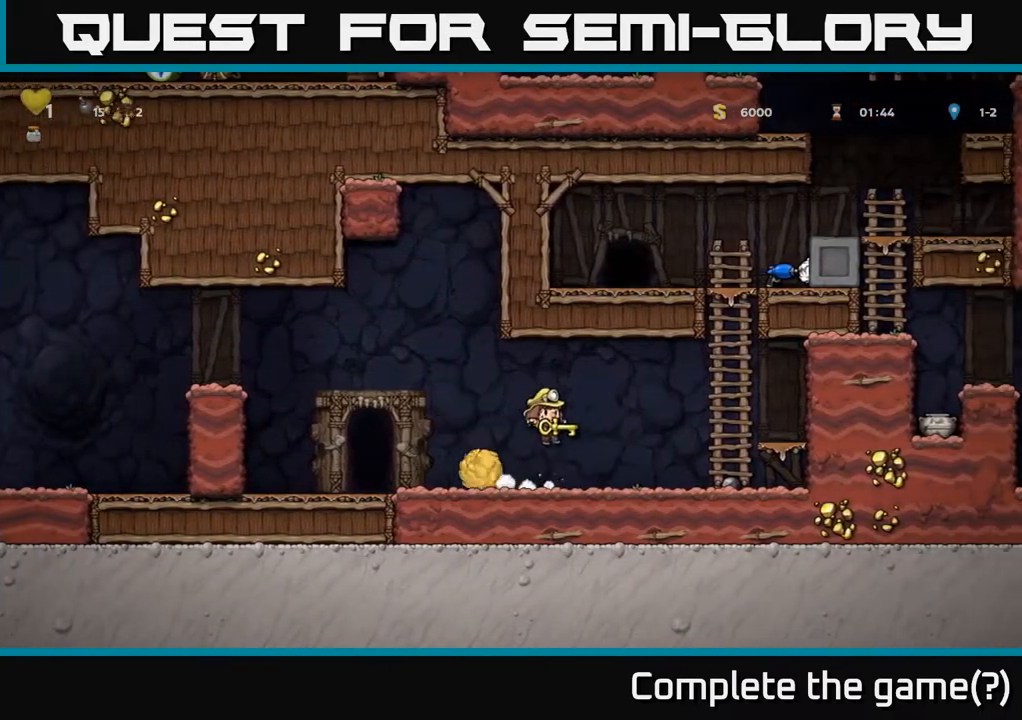
{"buttons": ["A", "DPAD_UP"], "left_stick": "center", "right_stick": "center", "events": [[167, "A", "down"], [300, "DPAD_UP", "down"], [383, "A", "up"], [383, "DPAD_RIGHT", "up"], [500, "A", "down"]]}
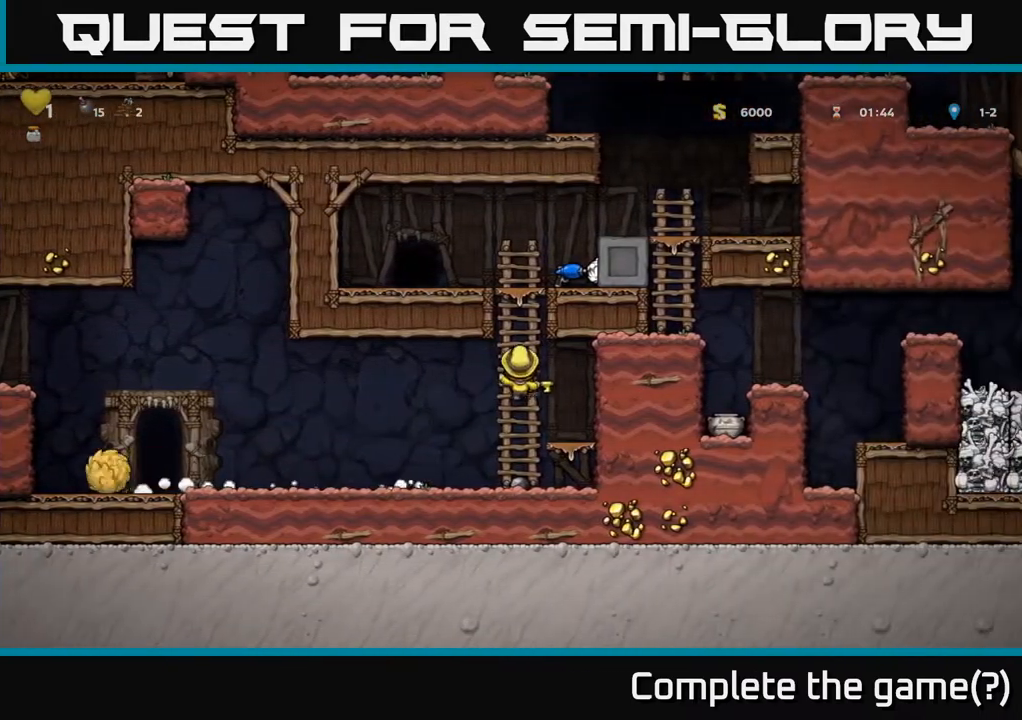
{"buttons": ["A", "DPAD_LEFT"], "left_stick": "center", "right_stick": "center", "events": [[167, "A", "up"], [400, "A", "down"], [417, "DPAD_LEFT", "down"], [450, "DPAD_UP", "up"]]}
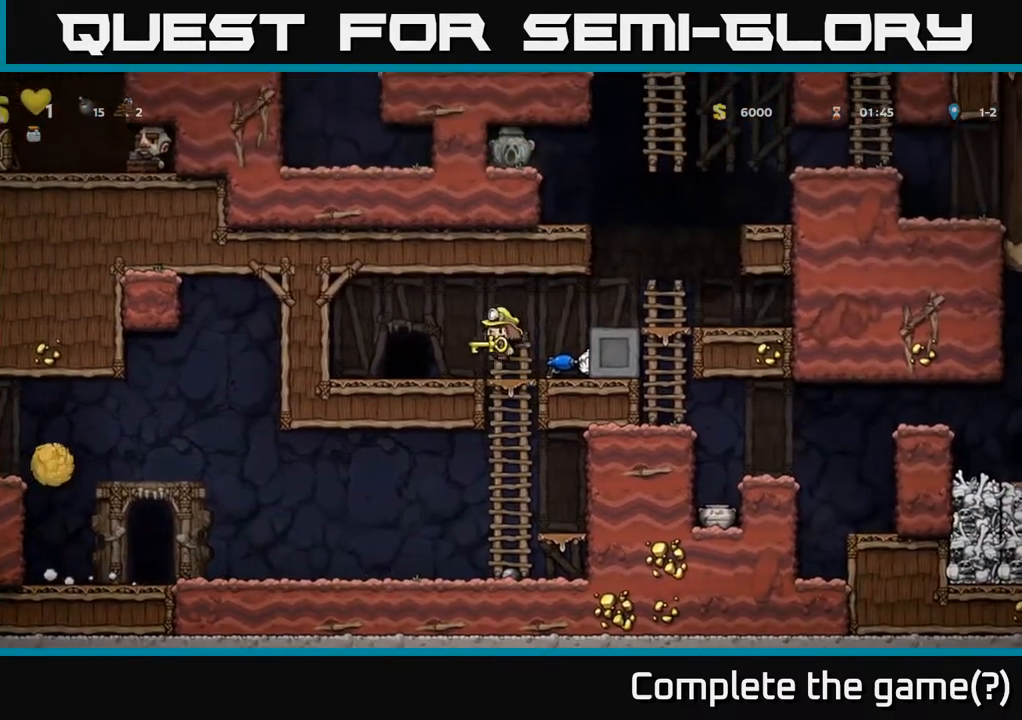
{"buttons": ["L2"], "left_stick": "center", "right_stick": "center", "events": [[17, "A", "up"], [167, "DPAD_LEFT", "up"], [467, "L2", "down"]]}
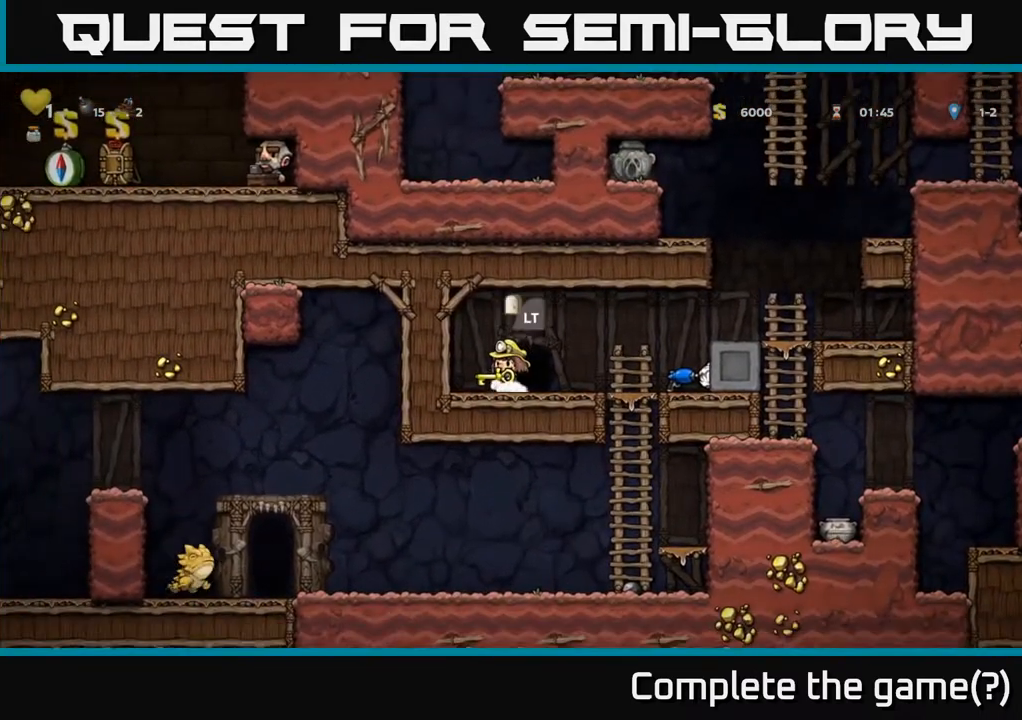
{"buttons": [], "left_stick": "center", "right_stick": "center", "events": [[67, "L2", "up"], [133, "L2", "down"], [250, "L2", "up"], [317, "L2", "down"], [400, "L2", "up"]]}
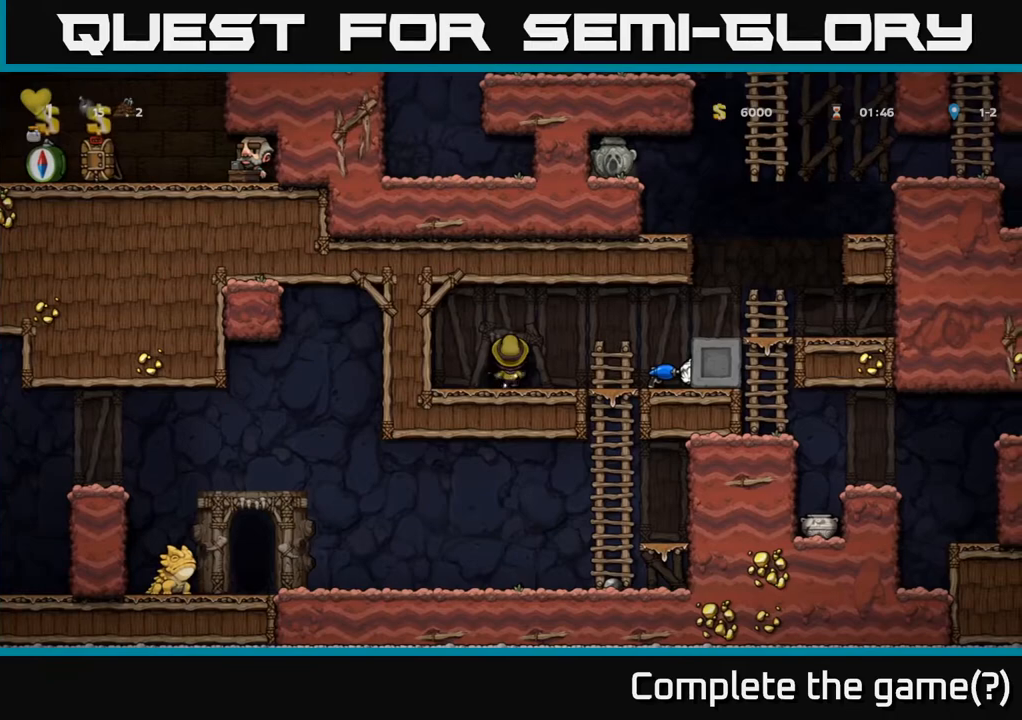
{"buttons": [], "left_stick": "center", "right_stick": "center", "events": []}
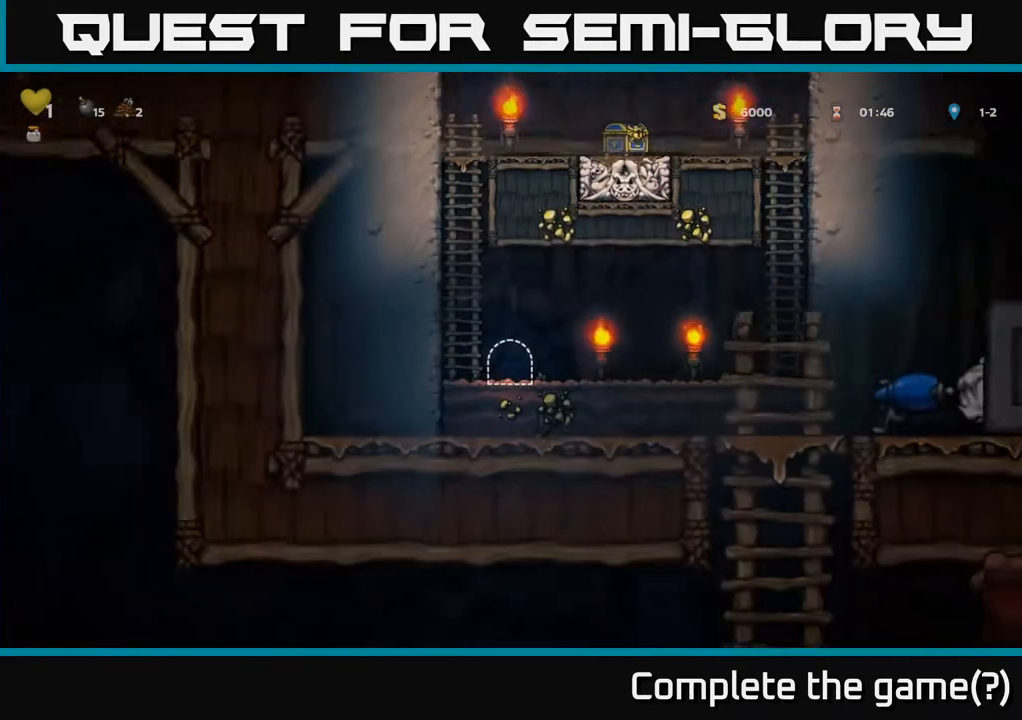
{"buttons": ["A", "DPAD_LEFT"], "left_stick": "center", "right_stick": "center", "events": [[350, "DPAD_LEFT", "down"], [483, "A", "down"]]}
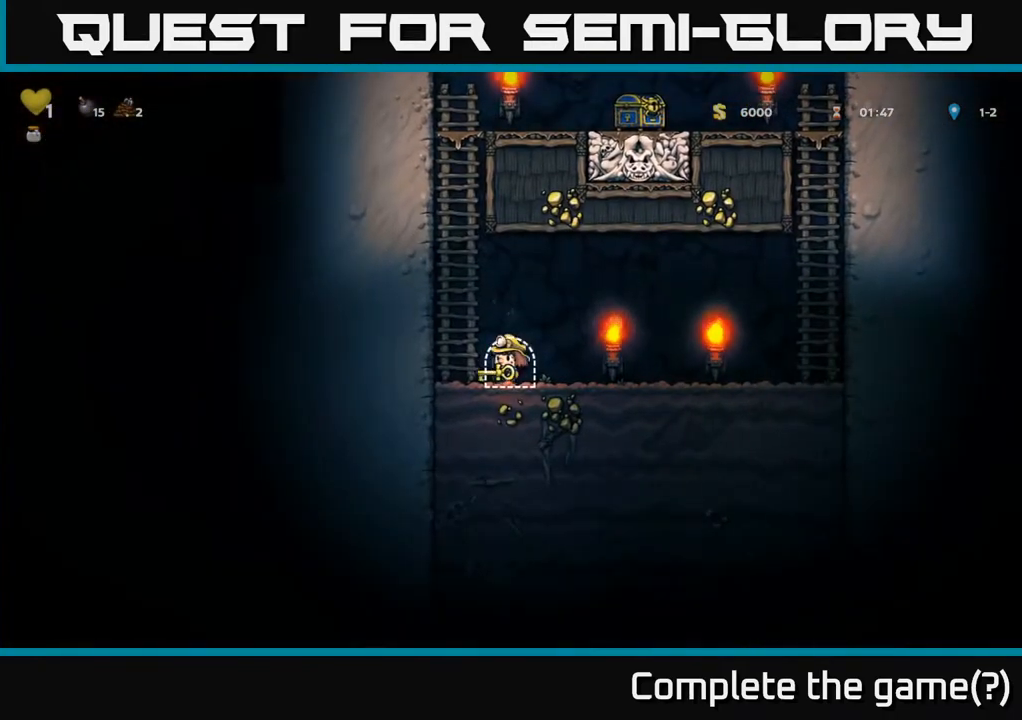
{"buttons": ["DPAD_UP"], "left_stick": "center", "right_stick": "center", "events": [[67, "DPAD_UP", "down"], [133, "A", "up"], [217, "A", "down"], [317, "DPAD_LEFT", "up"], [383, "A", "up"]]}
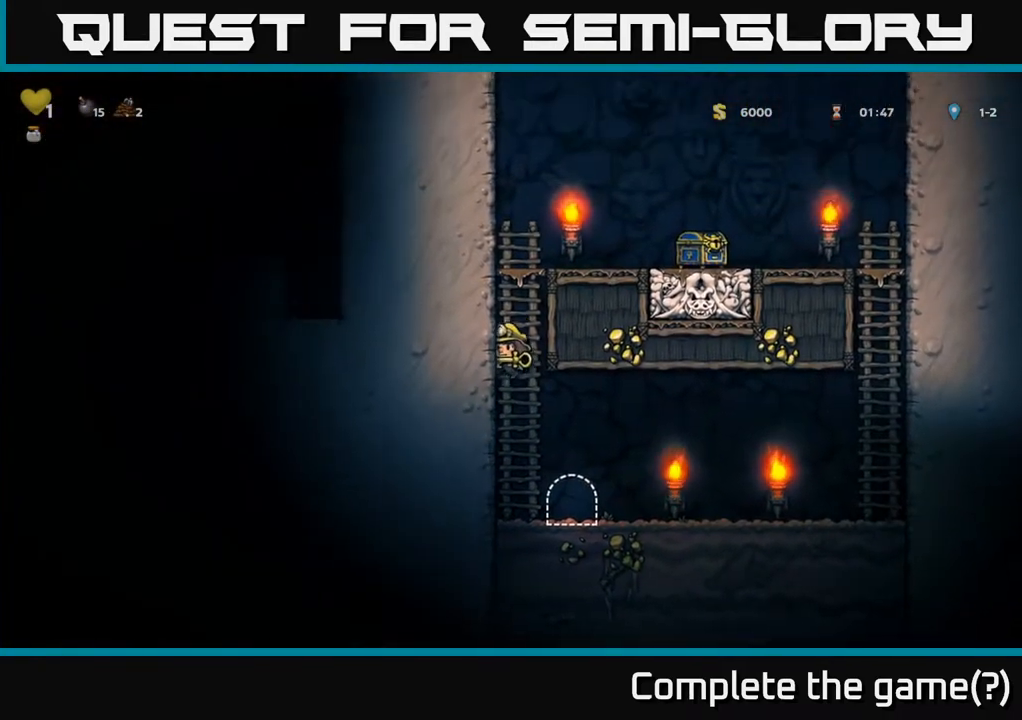
{"buttons": ["DPAD_RIGHT"], "left_stick": "center", "right_stick": "center", "events": [[267, "A", "down"], [350, "DPAD_RIGHT", "down"], [367, "DPAD_UP", "up"], [500, "A", "up"]]}
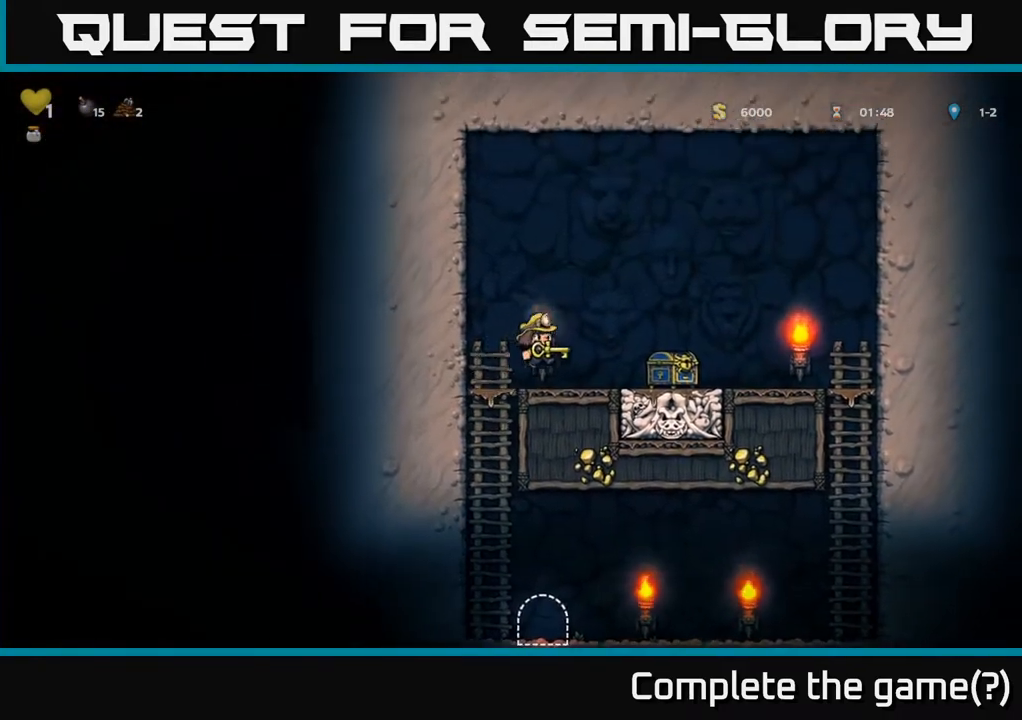
{"buttons": [], "left_stick": "center", "right_stick": "center", "events": [[250, "DPAD_RIGHT", "up"]]}
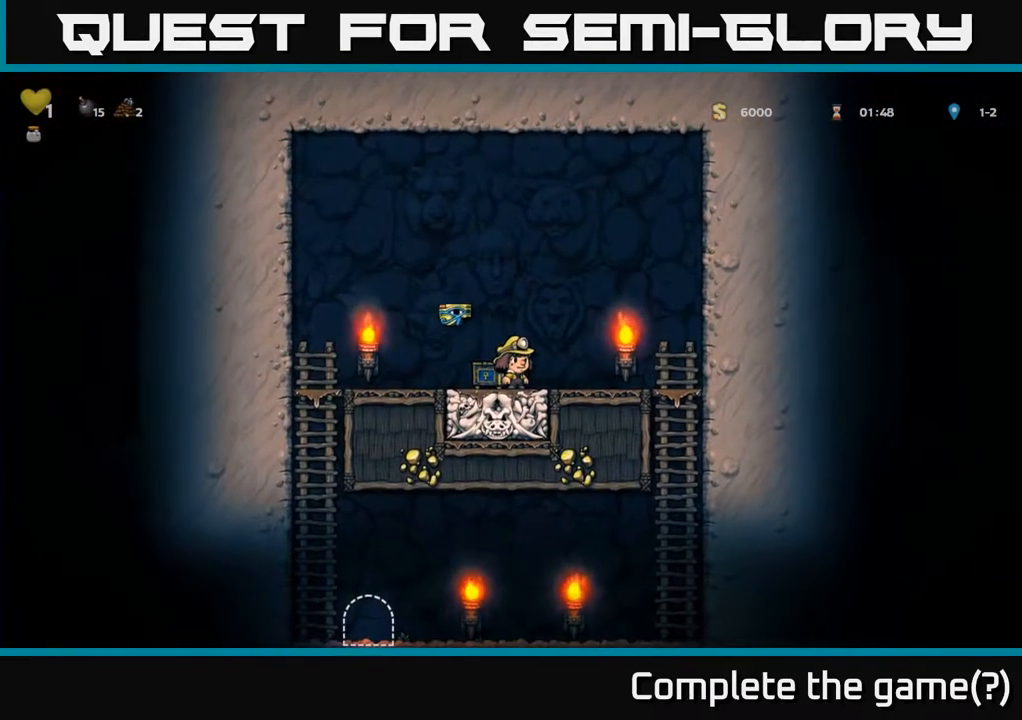
{"buttons": ["DPAD_LEFT"], "left_stick": "center", "right_stick": "center", "events": [[67, "A", "down"], [83, "DPAD_LEFT", "down"], [133, "A", "up"], [300, "DPAD_LEFT", "up"], [333, "DPAD_RIGHT", "down"], [433, "DPAD_RIGHT", "up"], [467, "DPAD_LEFT", "down"]]}
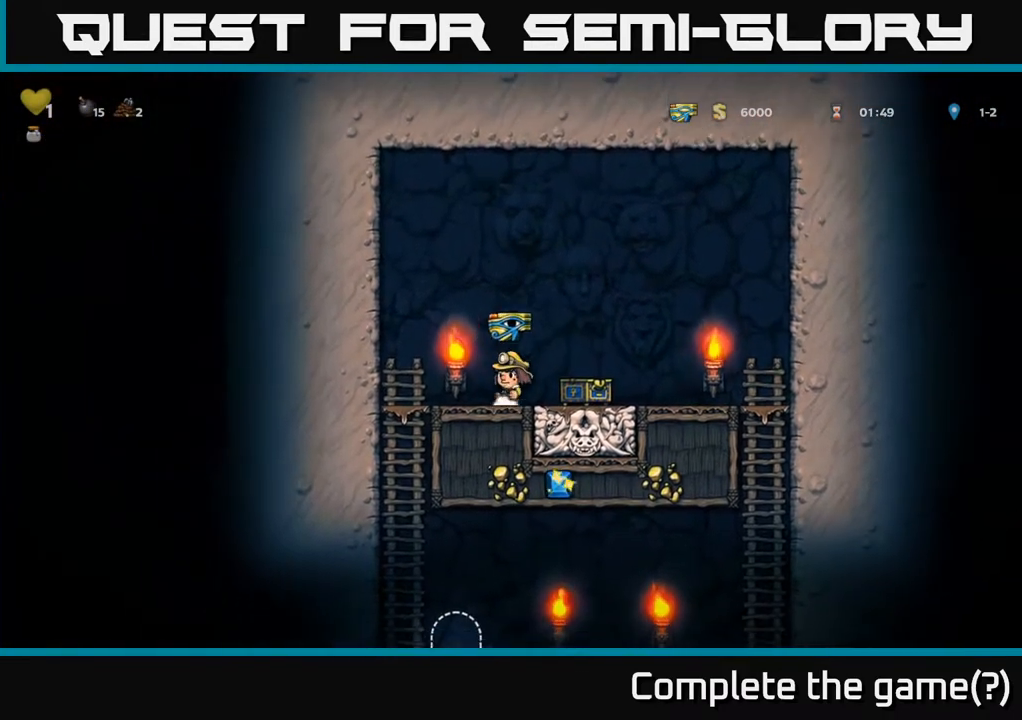
{"buttons": ["DPAD_DOWN"], "left_stick": "center", "right_stick": "center", "events": [[267, "DPAD_DOWN", "down"], [283, "DPAD_LEFT", "up"], [333, "A", "down"], [483, "A", "up"]]}
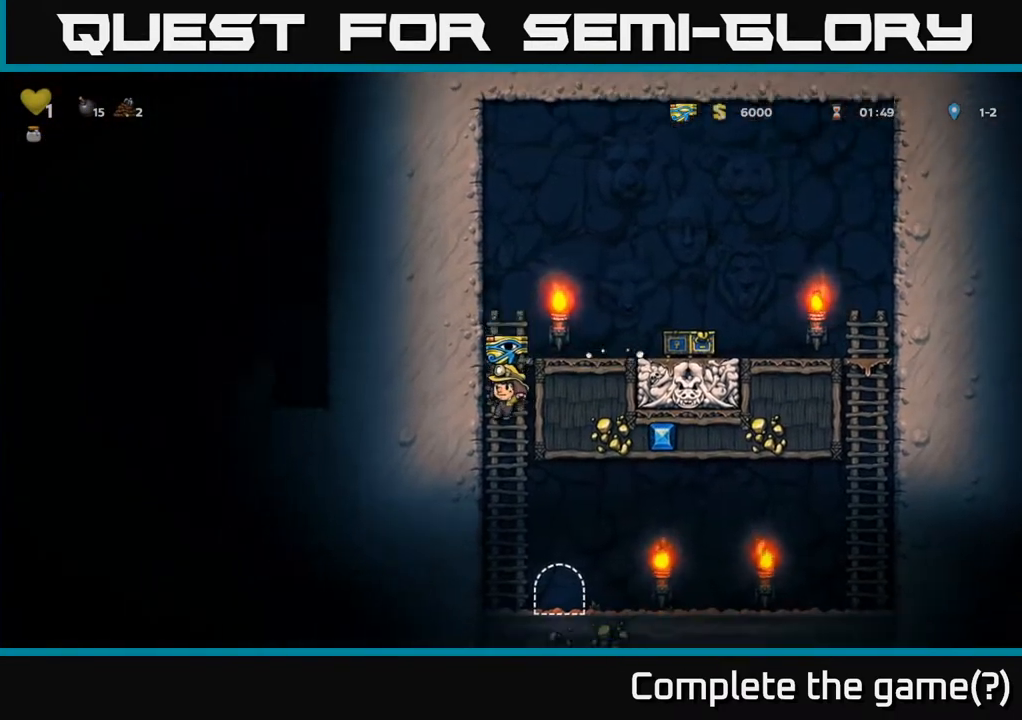
{"buttons": [], "left_stick": "center", "right_stick": "center", "events": [[17, "DPAD_DOWN", "up"], [183, "DPAD_RIGHT", "down"], [283, "DPAD_RIGHT", "up"], [317, "L2", "down"], [417, "L2", "up"]]}
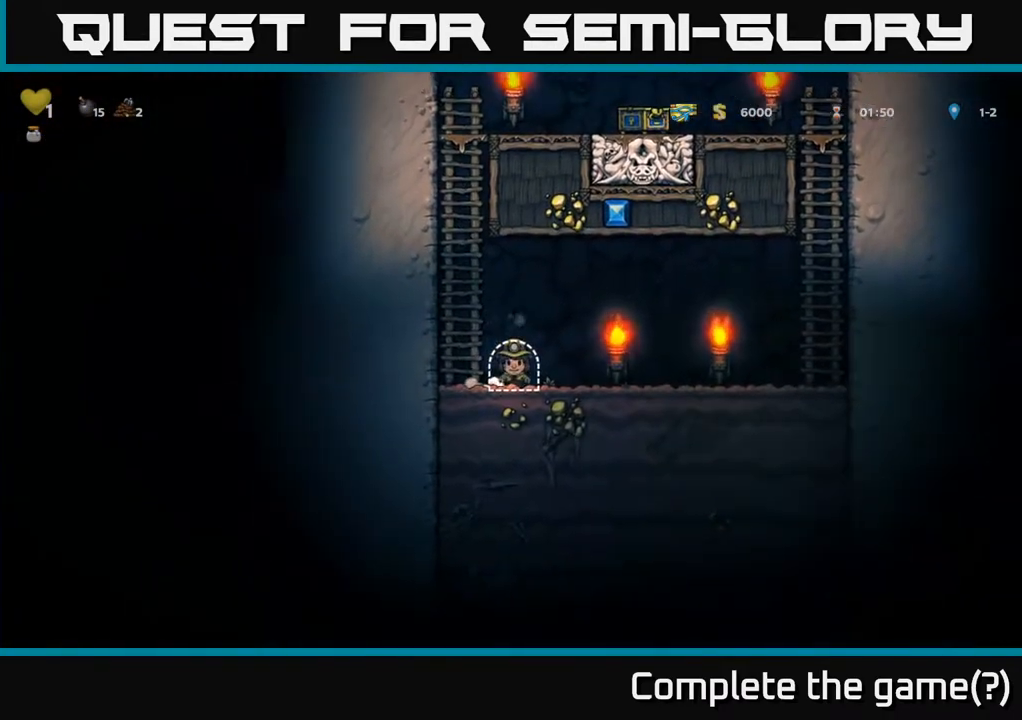
{"buttons": [], "left_stick": "center", "right_stick": "center", "events": []}